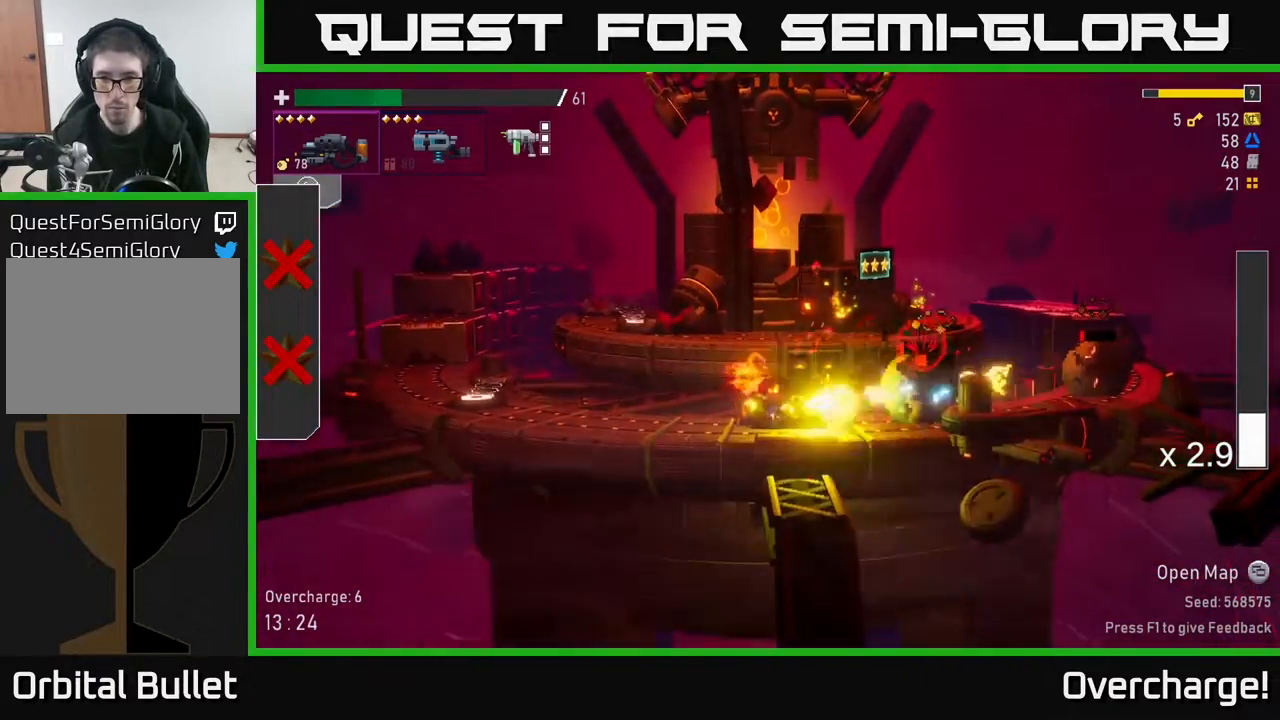
Gameplay with a controller (Xbox layout); each line is a JSON object with the inputs held at the frame after it. "events" lists button and stick changes between this image and that frame as [ms after this image, input, new state], when the widget could be followed in between. Not read: right_stick.
{"buttons": ["X"], "left_stick": "right", "events": [[250, "R2", "up"], [250, "left_stick", "right"], [400, "X", "down"]]}
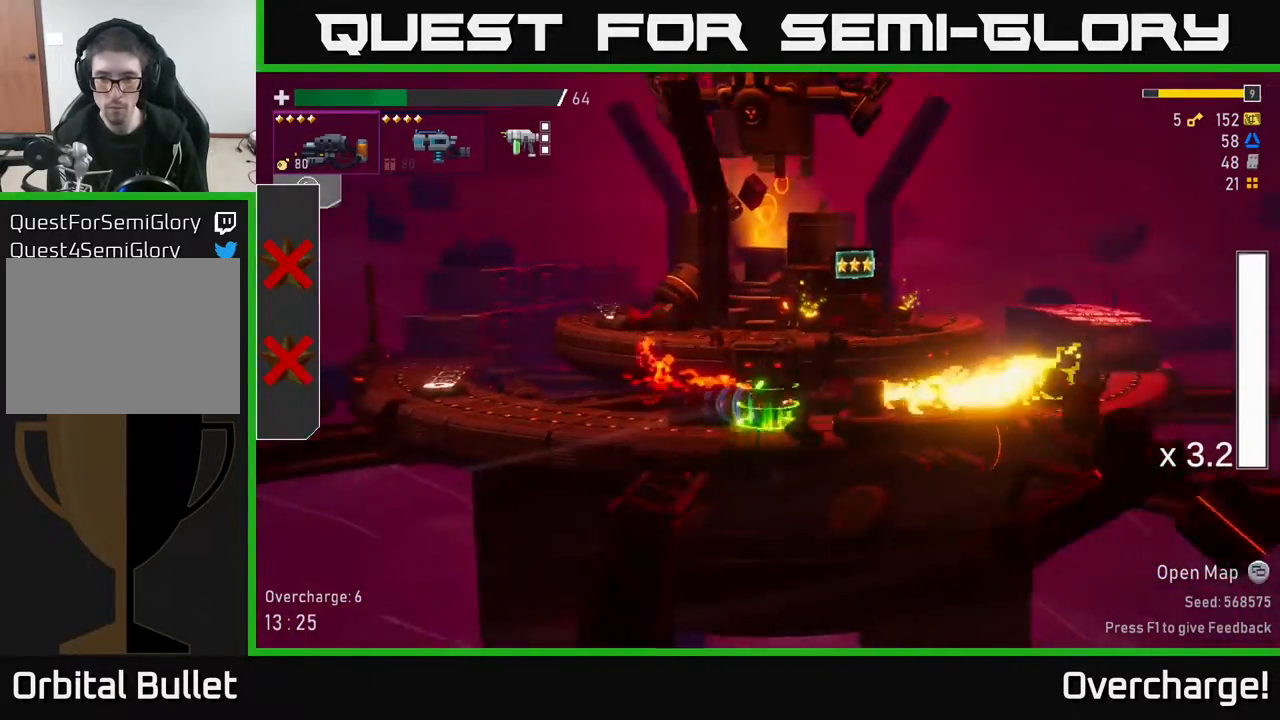
{"buttons": ["X"], "left_stick": "right", "events": [[50, "X", "up"], [150, "R2", "down"], [183, "left_stick", "down-right"], [300, "left_stick", "right"], [400, "R2", "up"], [467, "X", "down"]]}
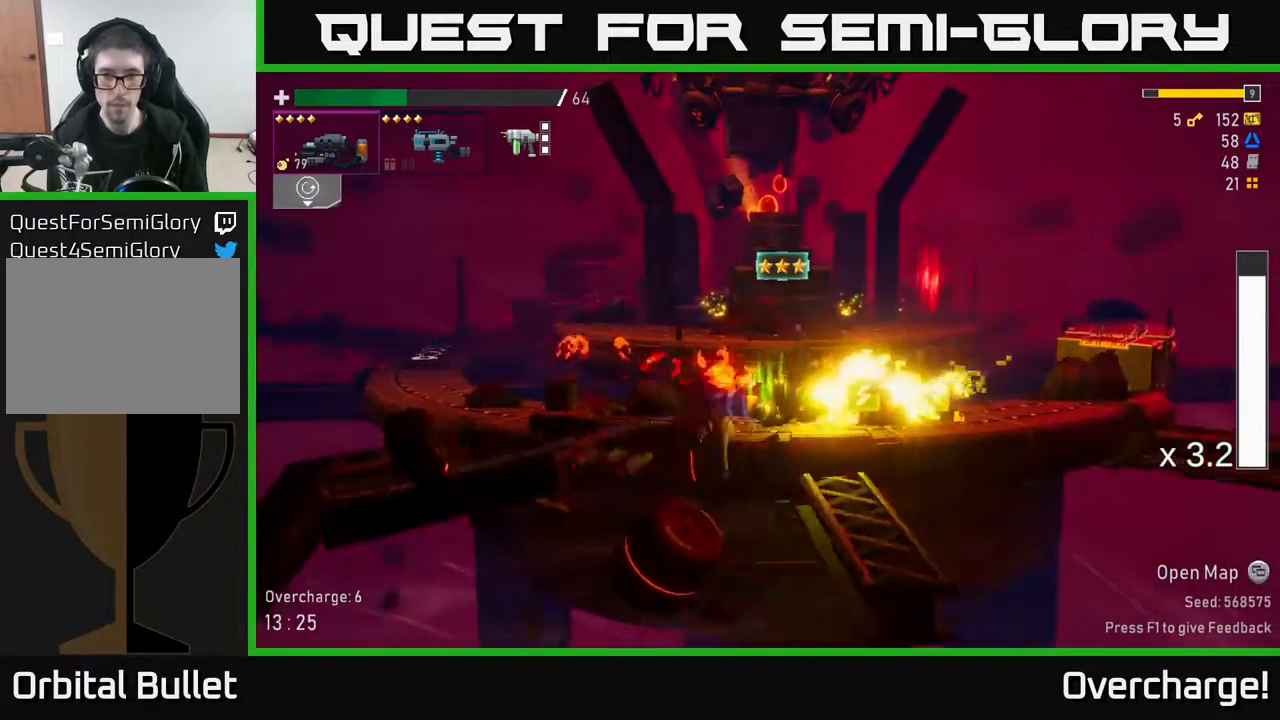
{"buttons": [], "left_stick": "right", "events": [[133, "X", "up"]]}
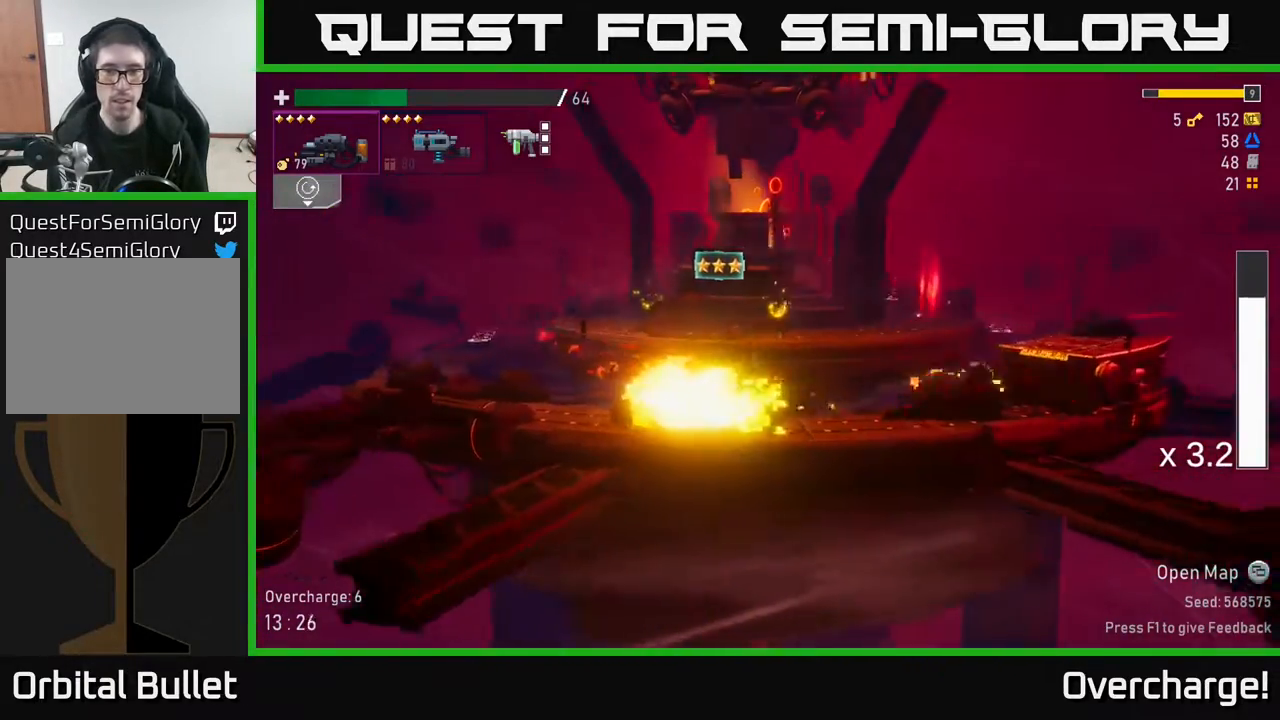
{"buttons": ["A", "X"], "left_stick": "right", "events": [[17, "A", "down"], [217, "A", "up"], [267, "A", "down"], [367, "X", "down"]]}
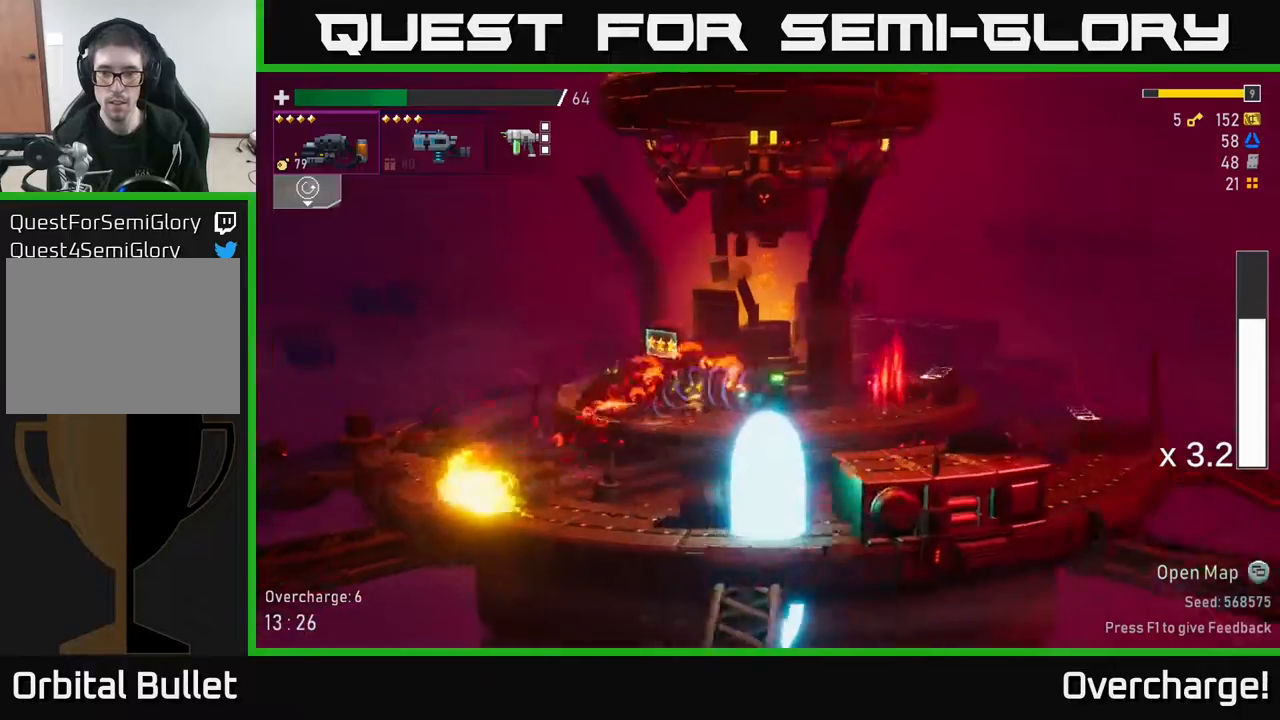
{"buttons": [], "left_stick": "right", "events": [[133, "A", "up"], [133, "X", "up"]]}
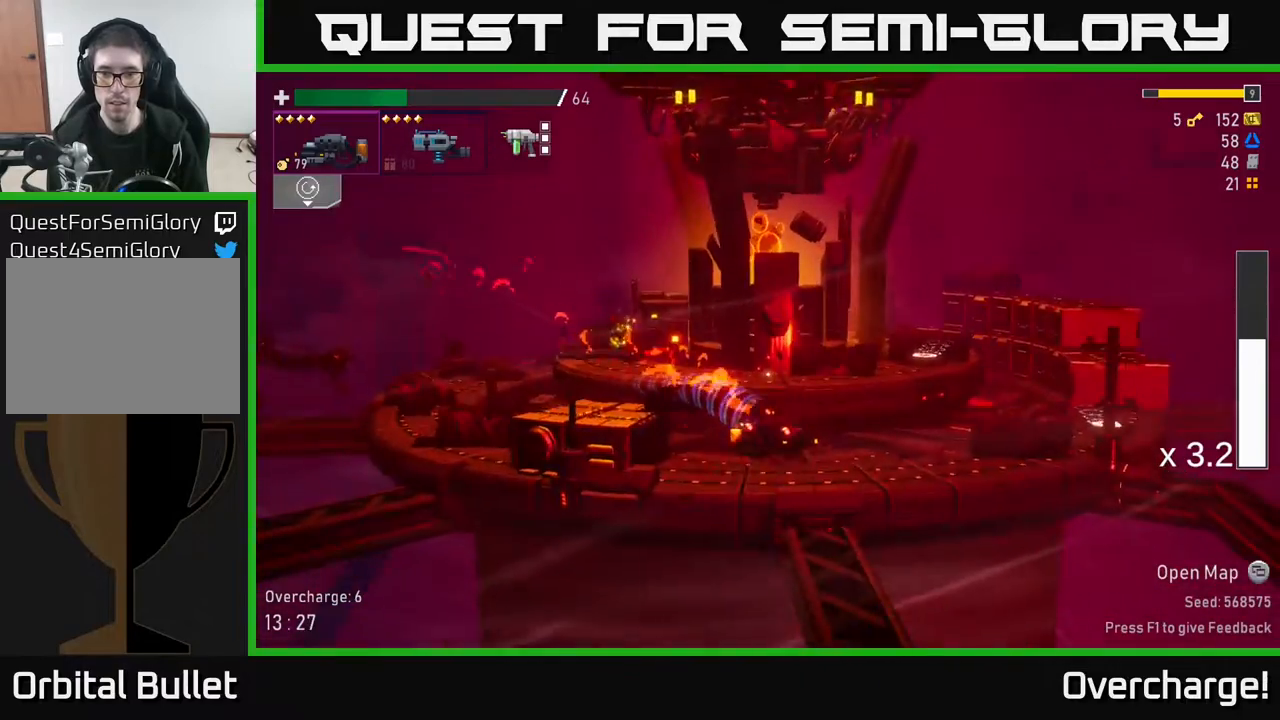
{"buttons": ["X"], "left_stick": "right", "events": [[250, "A", "down"], [400, "X", "down"], [450, "A", "up"]]}
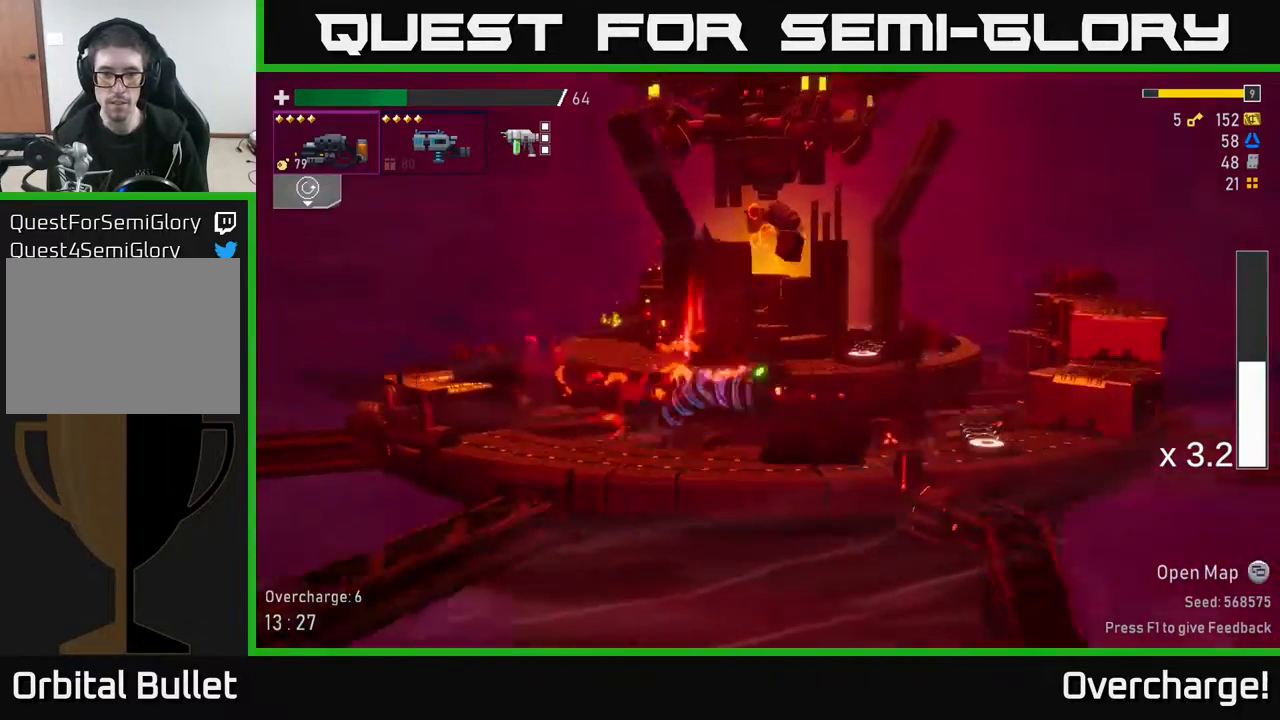
{"buttons": [], "left_stick": "left", "events": [[17, "X", "up"], [350, "Y", "down"], [400, "left_stick", "left"], [417, "Y", "up"]]}
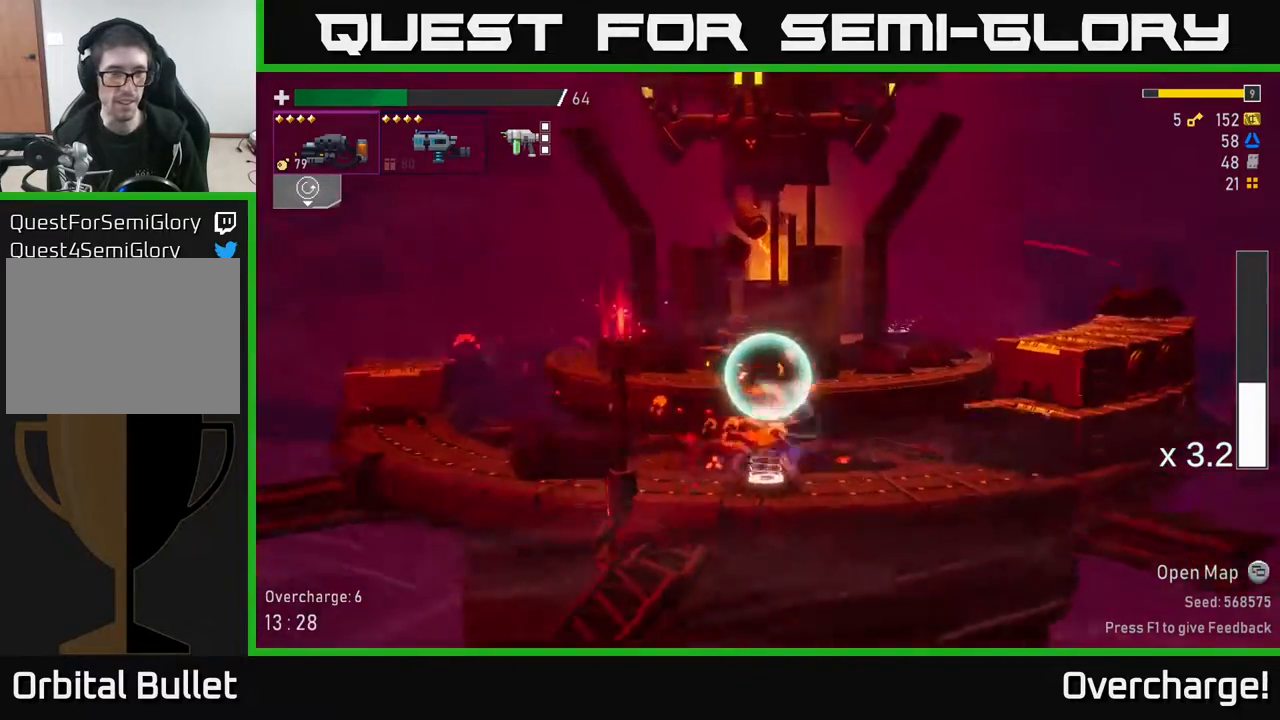
{"buttons": [], "left_stick": "left", "events": []}
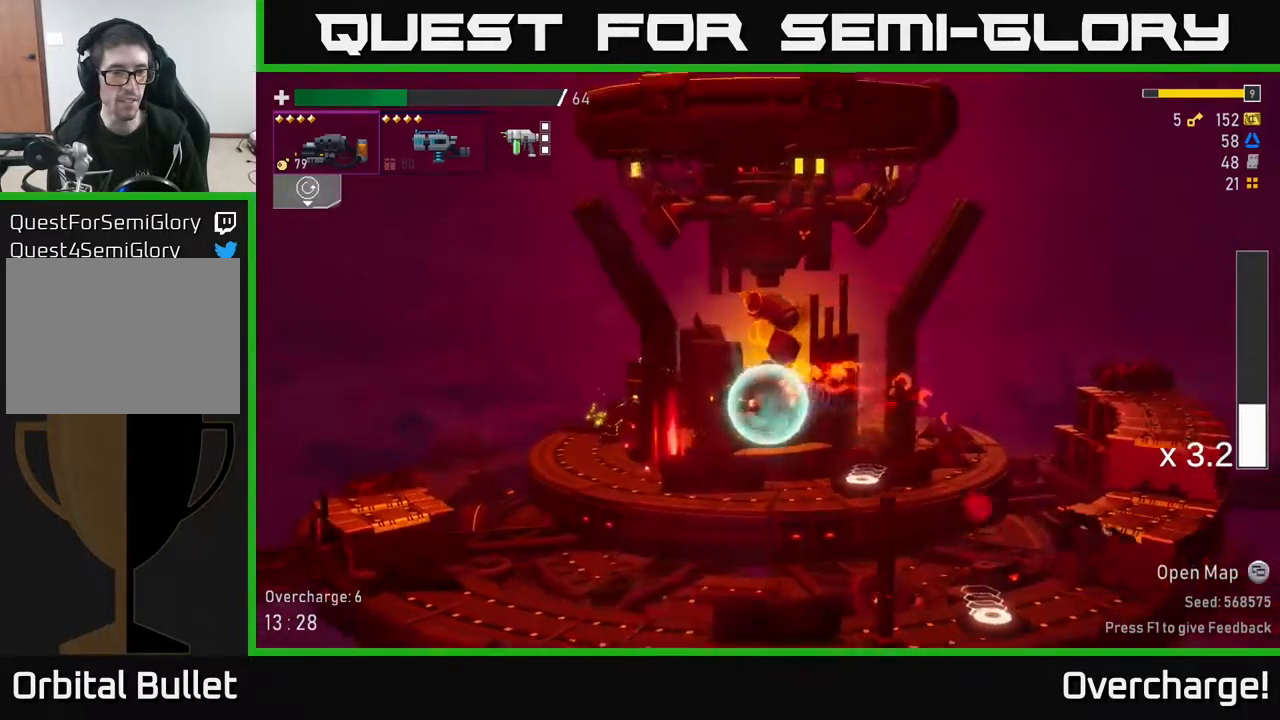
{"buttons": [], "left_stick": "left", "events": [[167, "X", "down"], [333, "X", "up"]]}
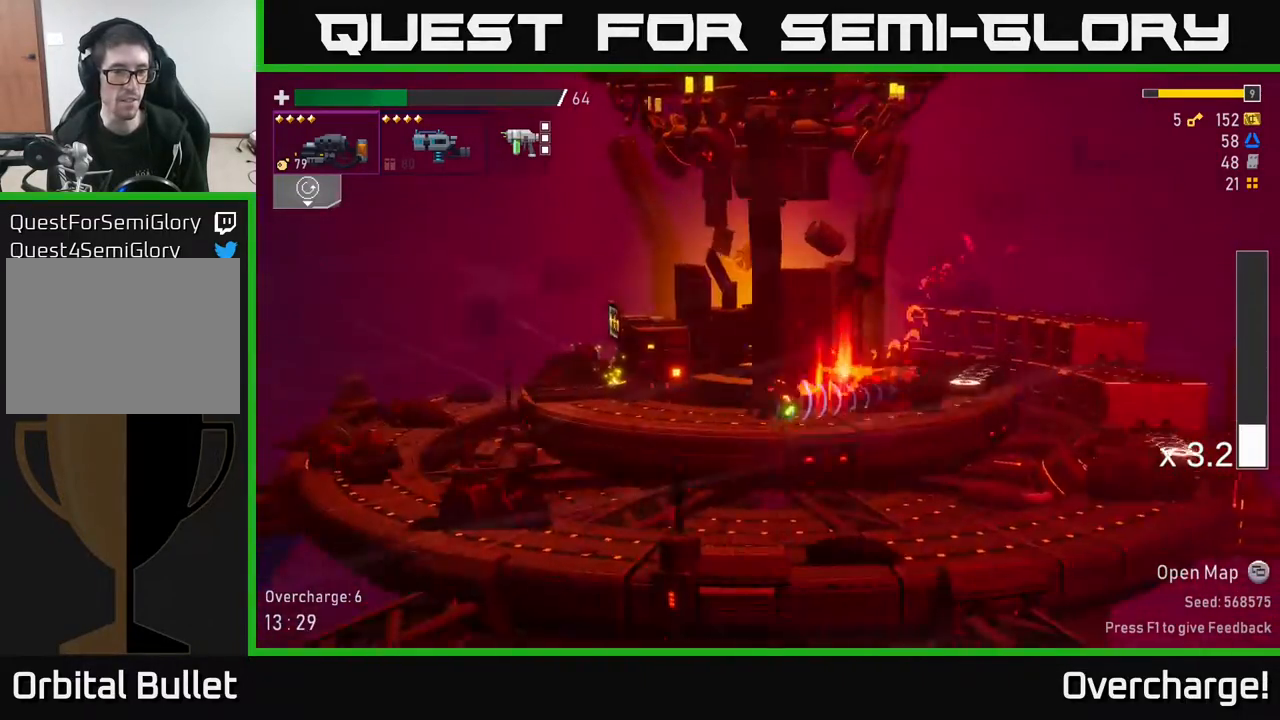
{"buttons": ["X"], "left_stick": "left", "events": [[183, "A", "down"], [267, "X", "down"], [283, "A", "up"], [367, "X", "up"], [467, "X", "down"]]}
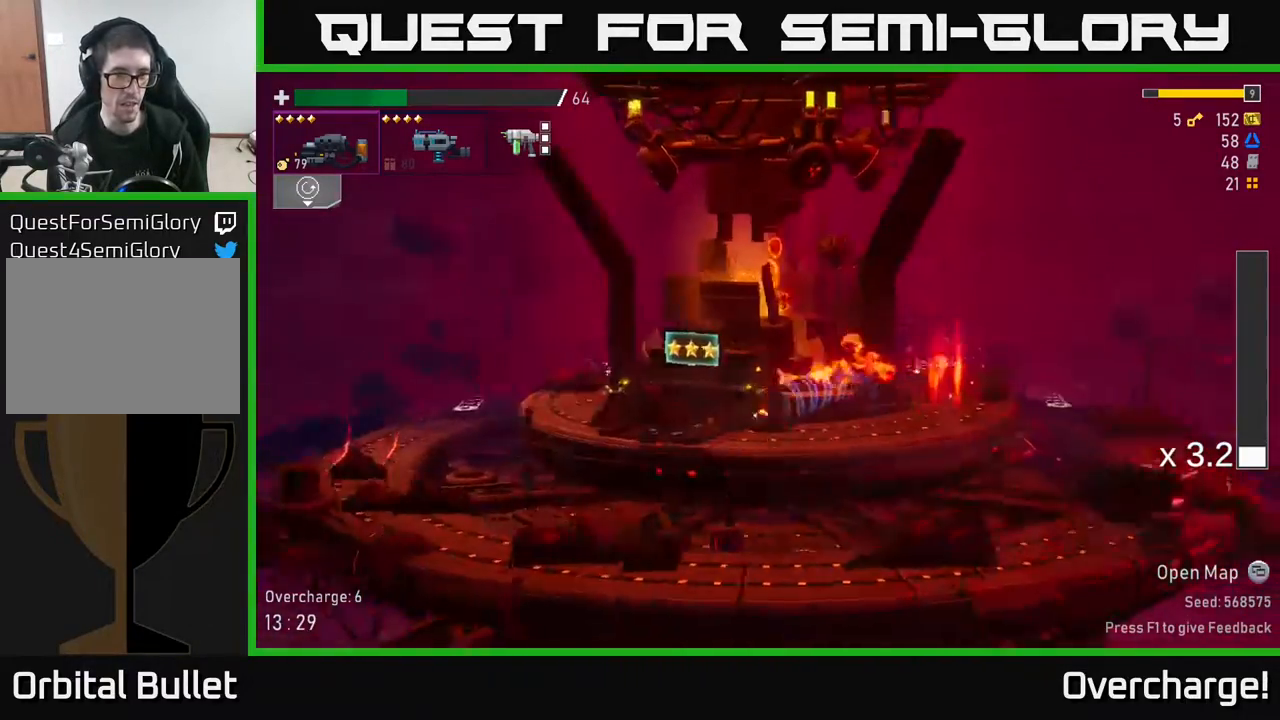
{"buttons": [], "left_stick": "center", "events": [[33, "X", "up"], [183, "Y", "down"], [233, "left_stick", "center"], [283, "Y", "up"]]}
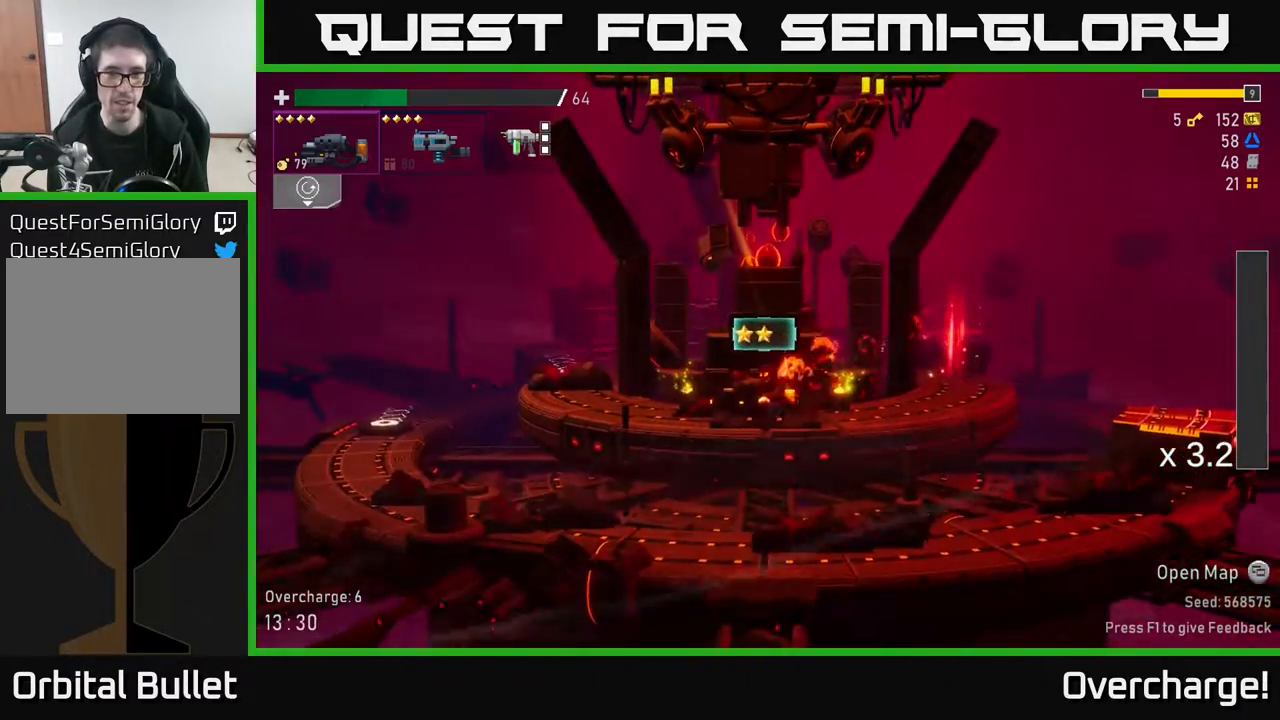
{"buttons": [], "left_stick": "center", "events": []}
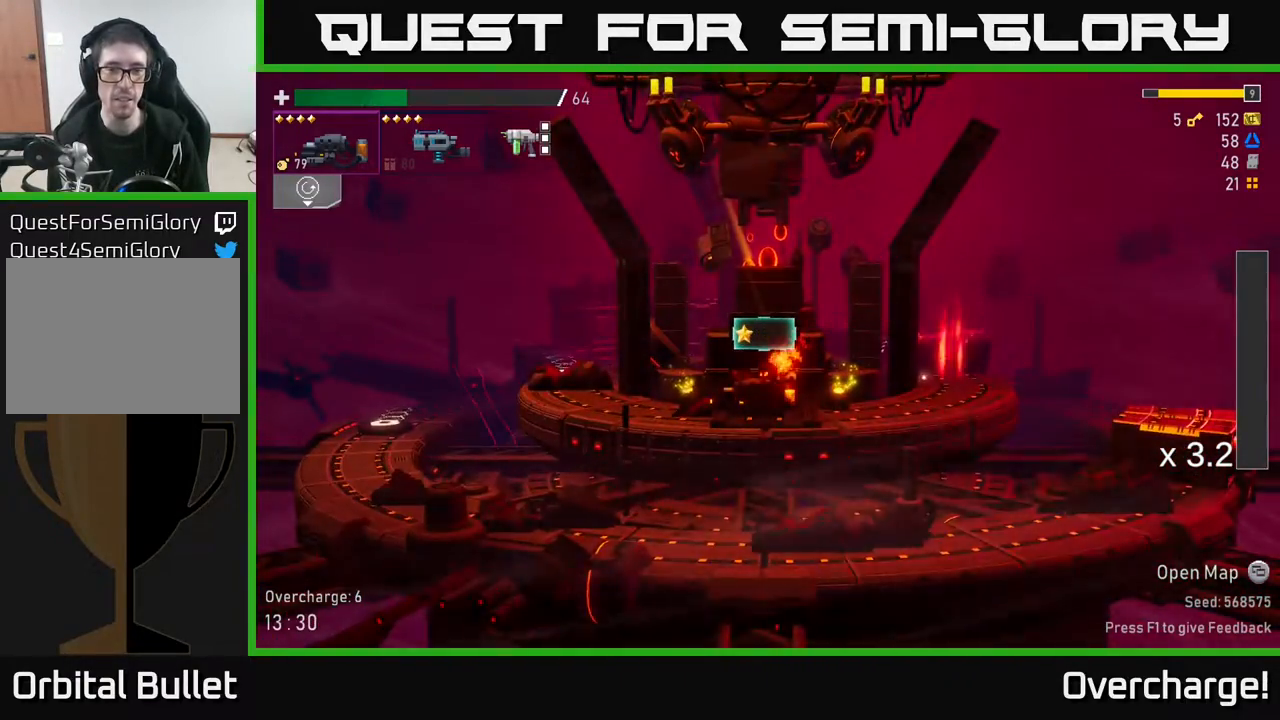
{"buttons": [], "left_stick": "right", "events": [[133, "left_stick", "right"]]}
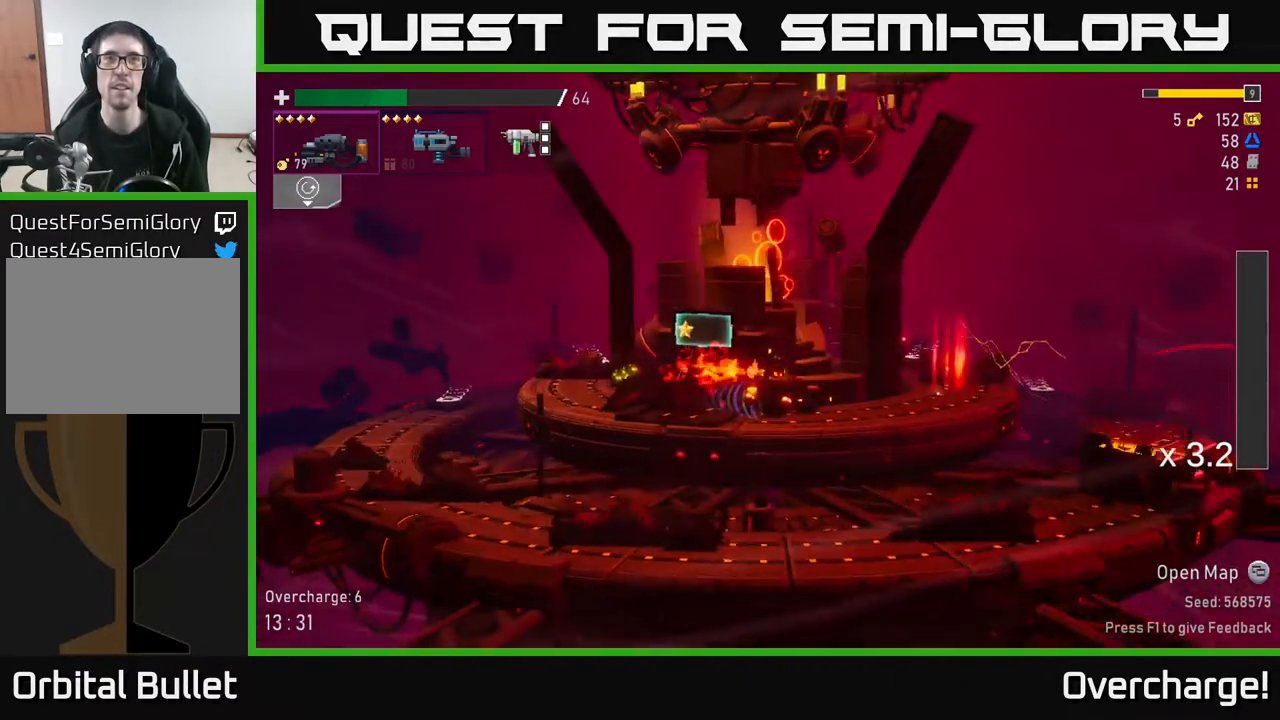
{"buttons": [], "left_stick": "center", "events": [[50, "left_stick", "center"], [117, "left_stick", "left"], [367, "left_stick", "center"]]}
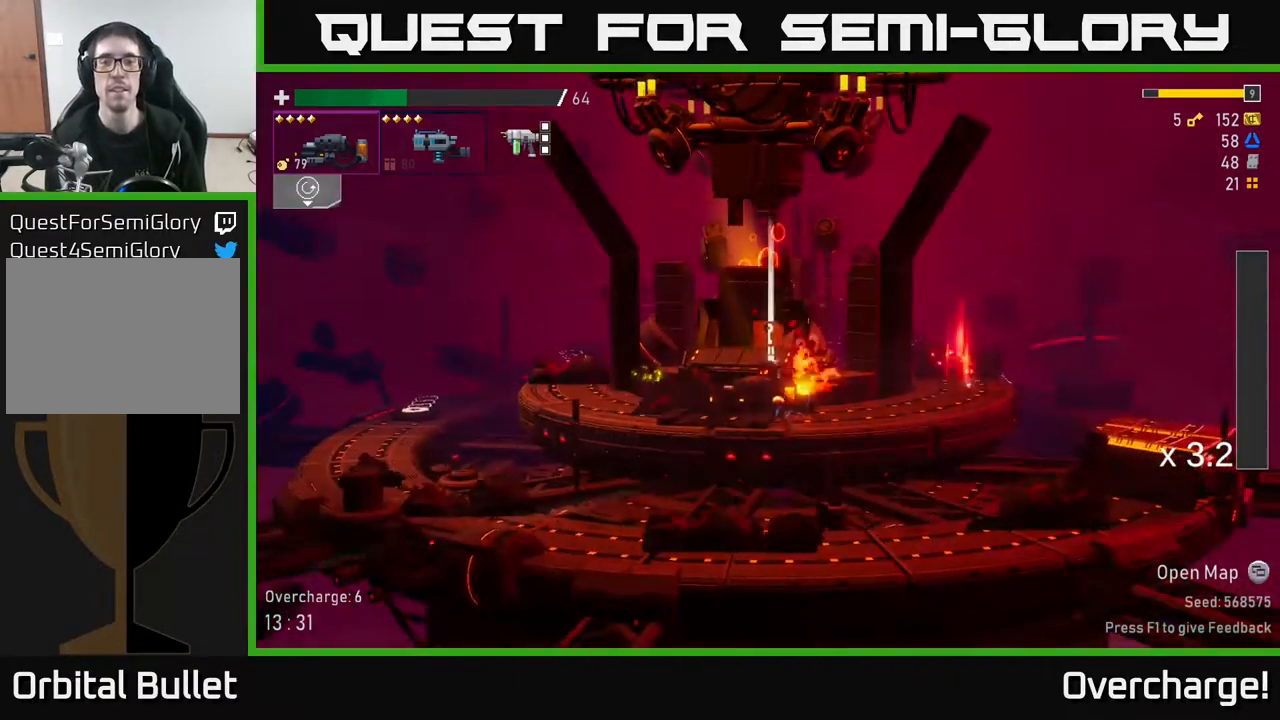
{"buttons": [], "left_stick": "right", "events": [[367, "left_stick", "right"]]}
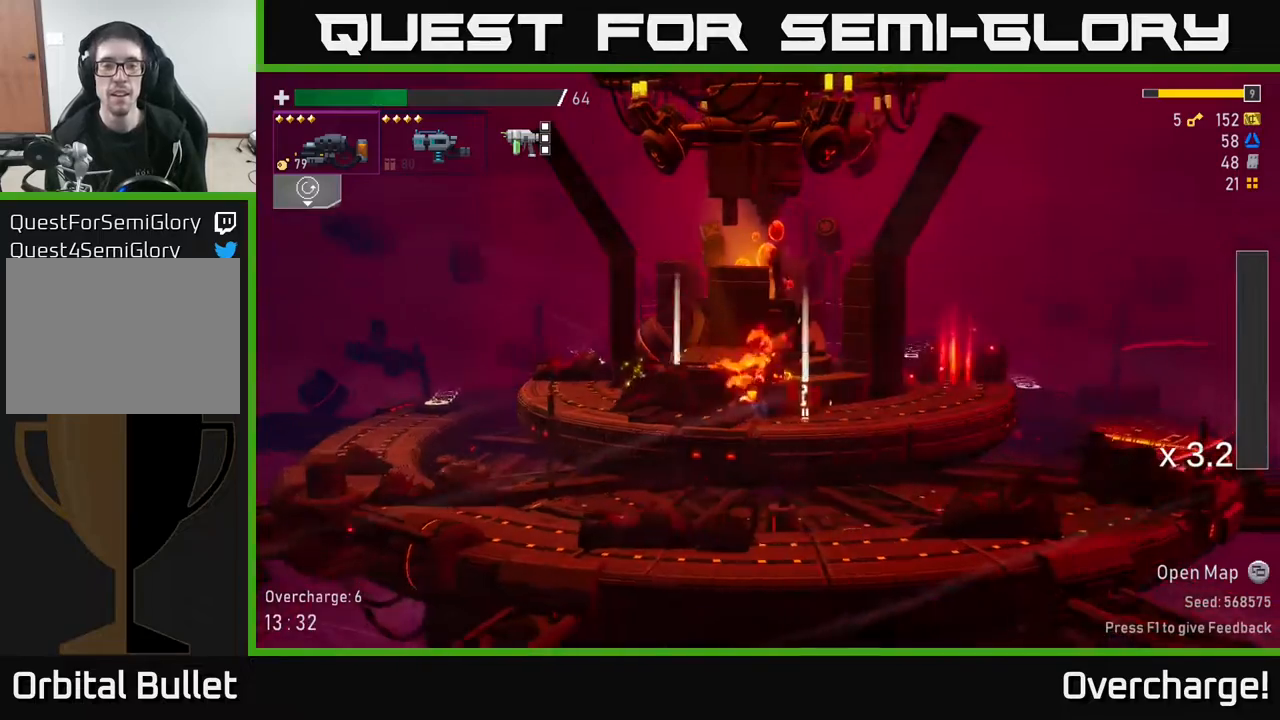
{"buttons": [], "left_stick": "left", "events": [[33, "Y", "down"], [50, "left_stick", "left"], [83, "Y", "up"]]}
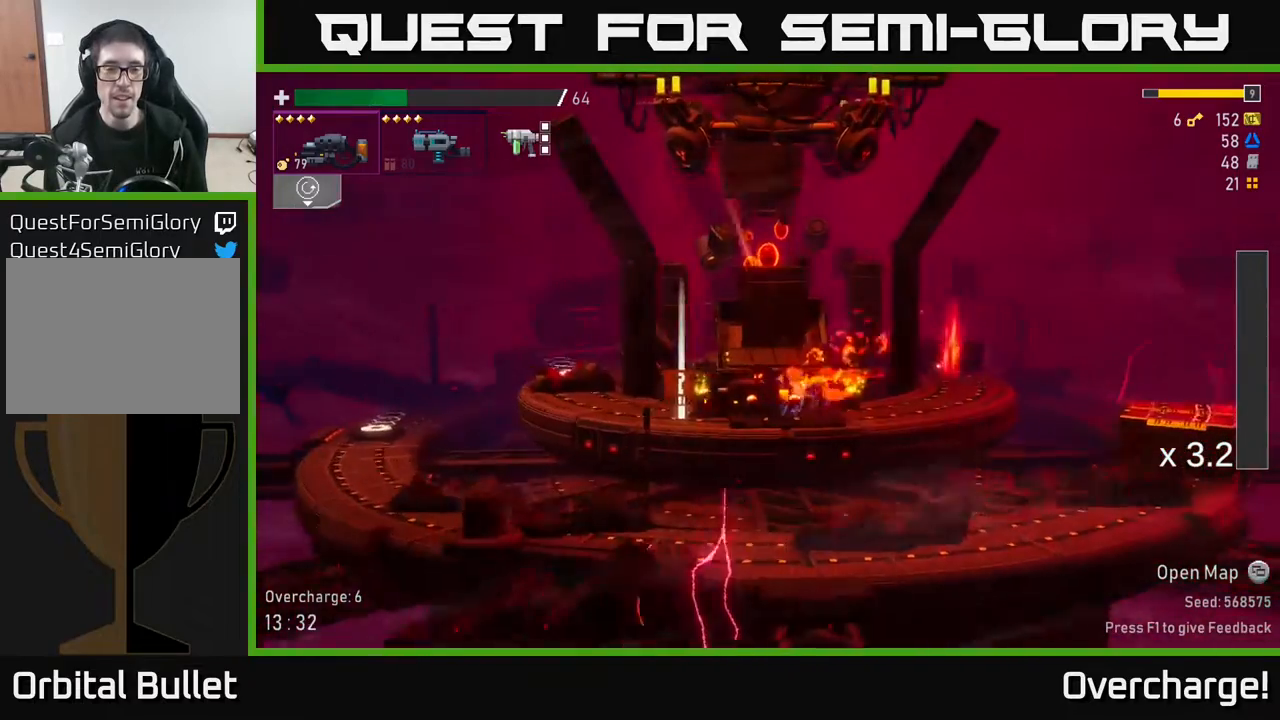
{"buttons": ["A"], "left_stick": "right", "events": [[233, "Y", "down"], [283, "left_stick", "right"], [350, "Y", "up"], [483, "A", "down"]]}
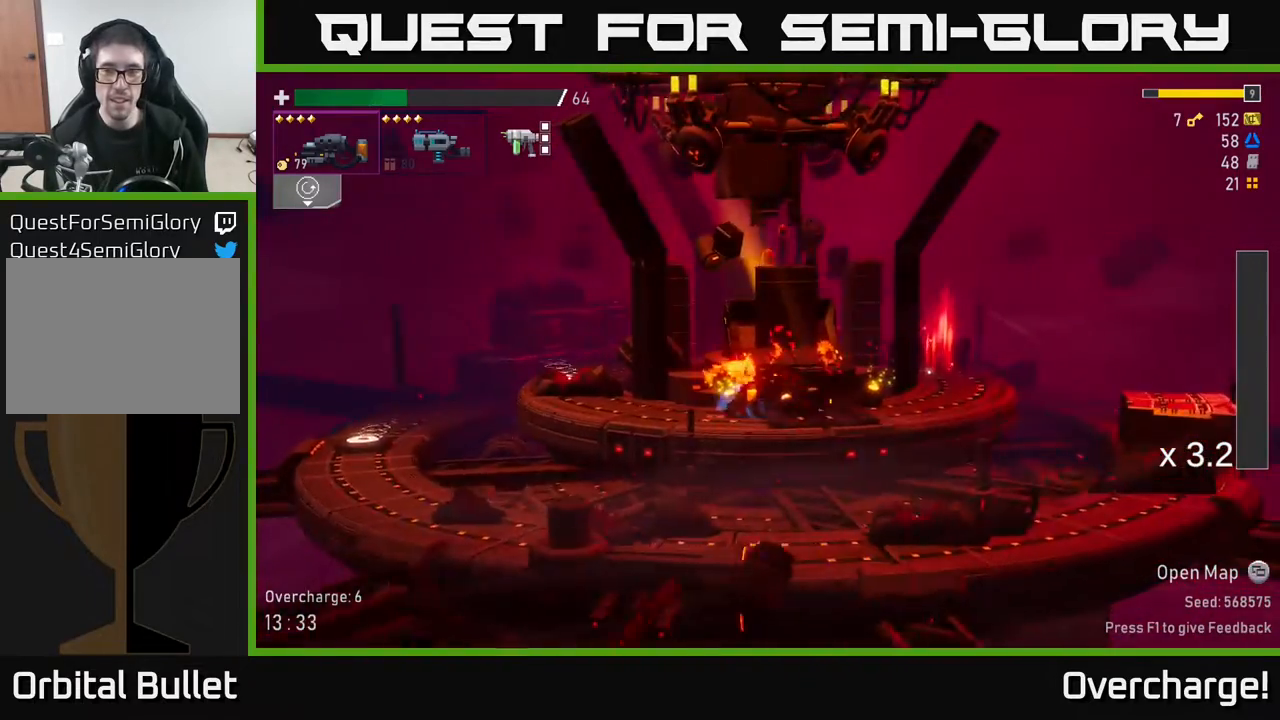
{"buttons": [], "left_stick": "right", "events": [[50, "X", "down"], [100, "A", "up"], [167, "X", "up"]]}
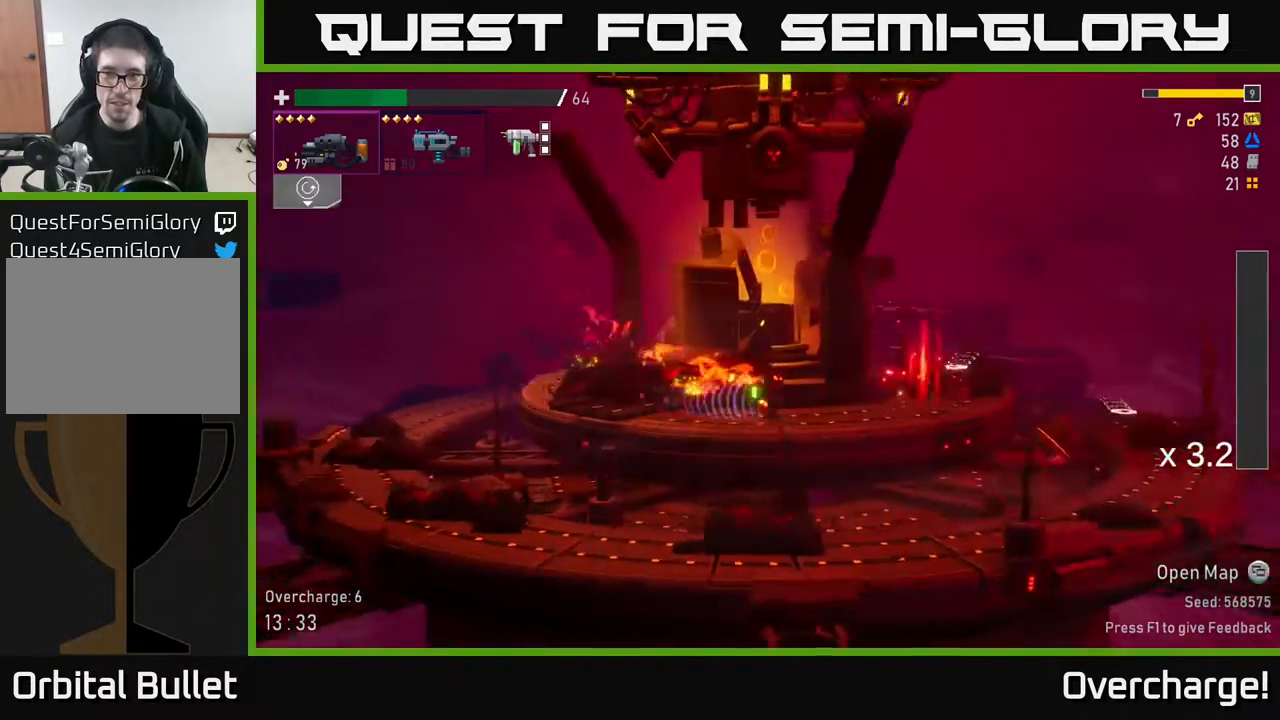
{"buttons": [], "left_stick": "right", "events": [[67, "X", "down"], [150, "X", "up"], [383, "X", "down"], [417, "X", "up"]]}
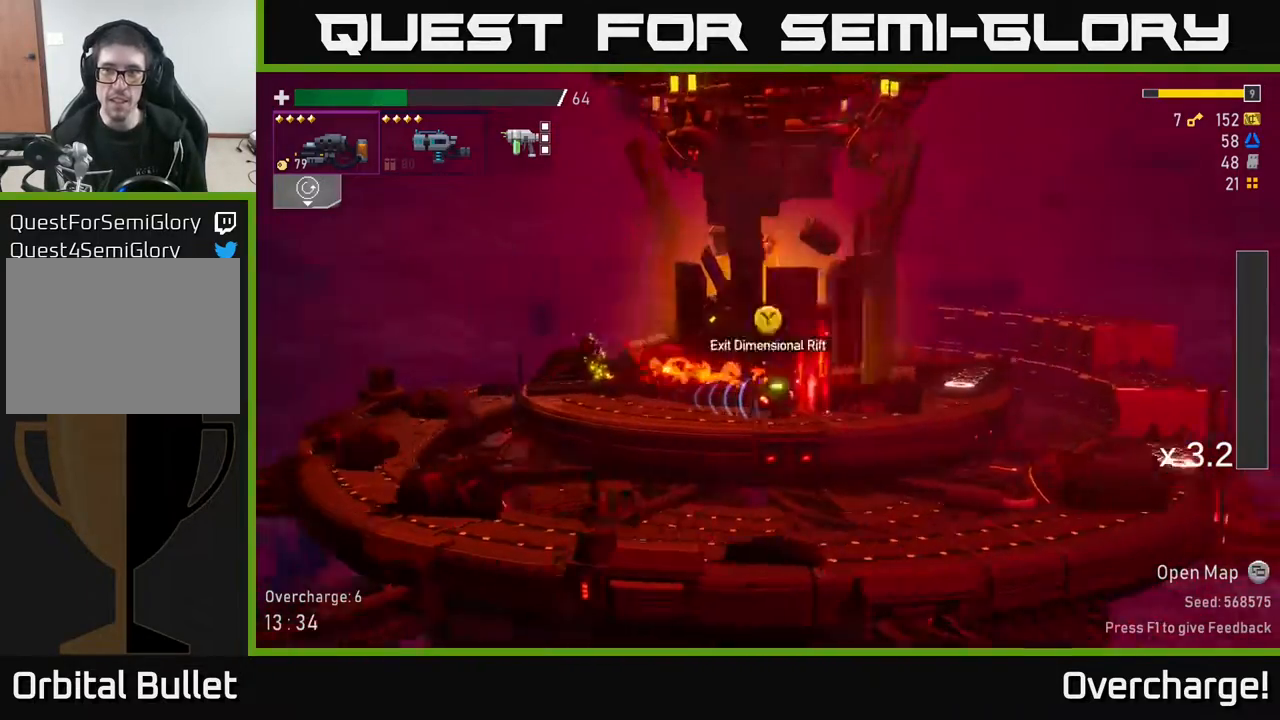
{"buttons": [], "left_stick": "right", "events": [[17, "Y", "down"], [83, "Y", "up"], [200, "left_stick", "left"], [333, "left_stick", "center"], [467, "left_stick", "right"]]}
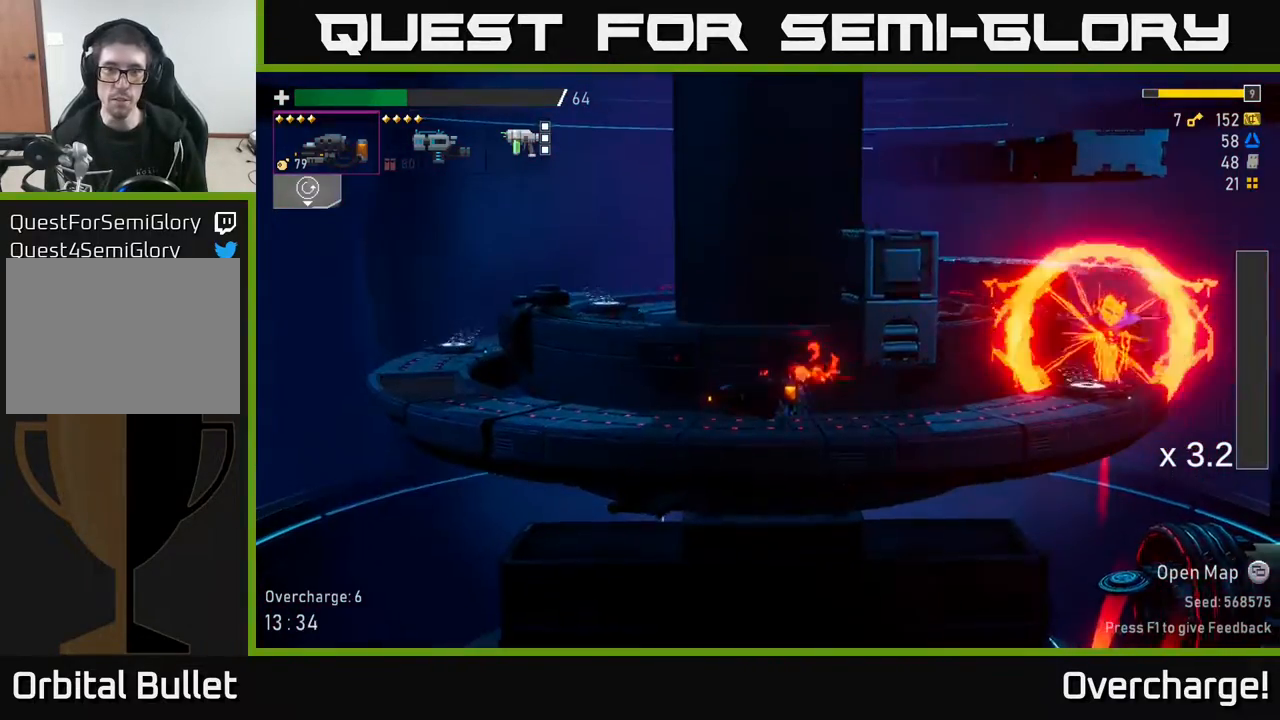
{"buttons": ["R2"], "left_stick": "center", "events": [[350, "R2", "down"], [483, "left_stick", "center"]]}
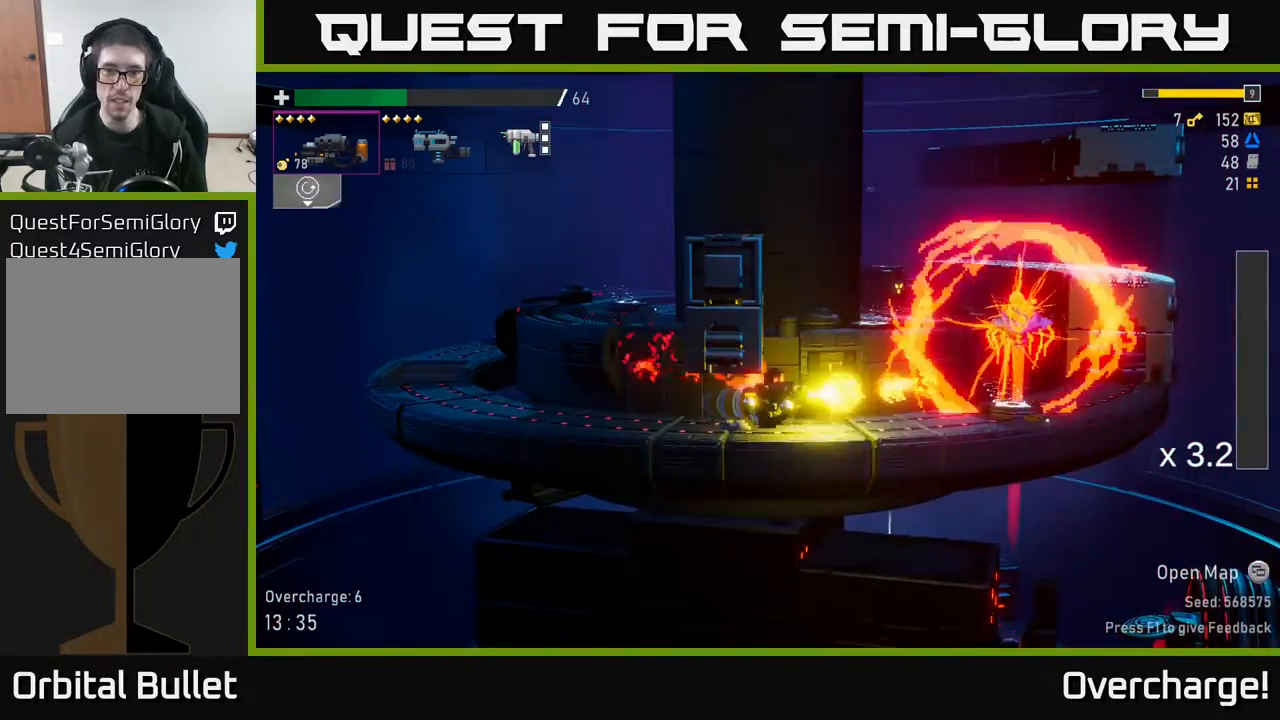
{"buttons": ["R2"], "left_stick": "center", "events": [[250, "A", "down"], [250, "R2", "up"], [417, "A", "up"], [433, "R2", "down"]]}
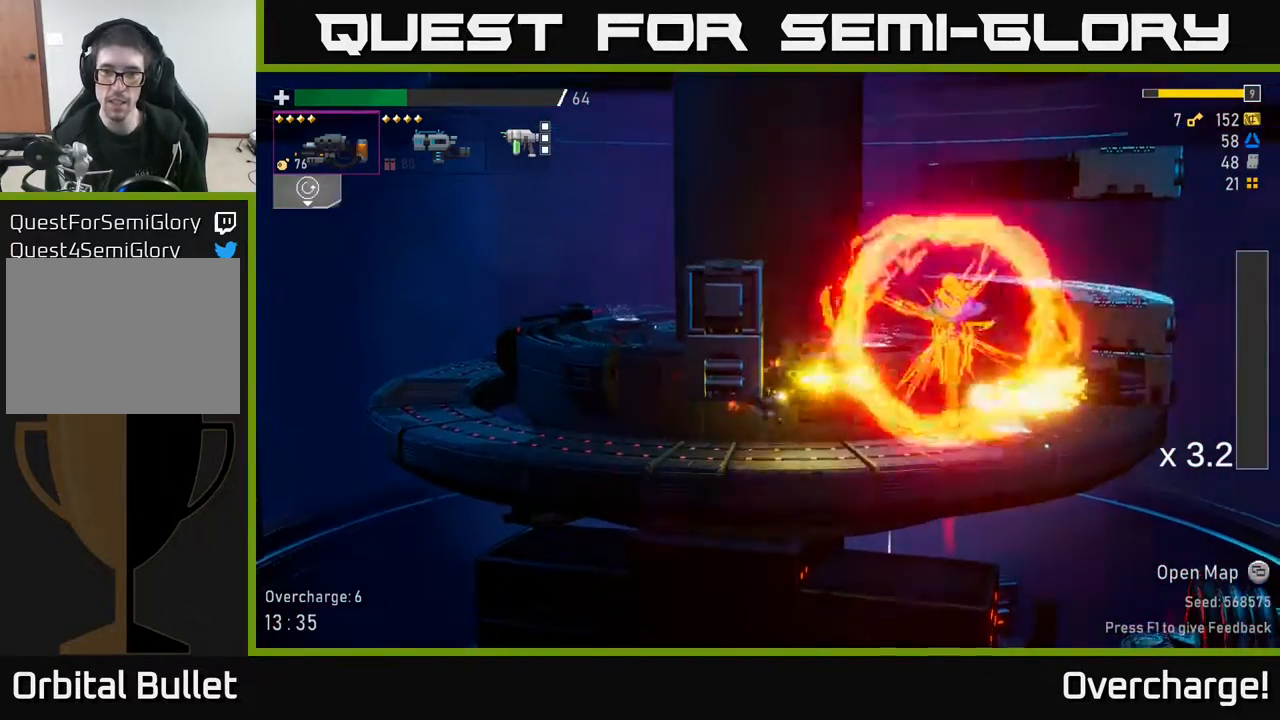
{"buttons": [], "left_stick": "left", "events": [[400, "R2", "up"], [450, "left_stick", "left"]]}
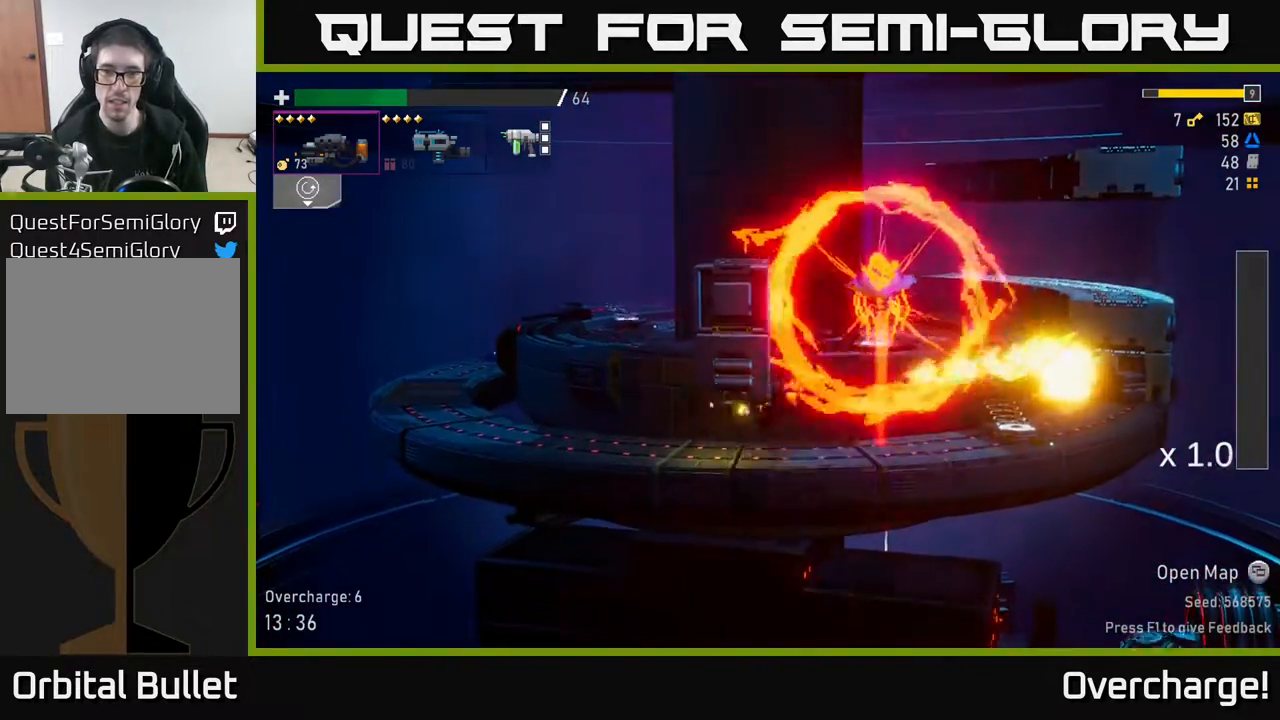
{"buttons": [], "left_stick": "left", "events": [[17, "X", "down"], [183, "X", "up"], [317, "A", "down"], [500, "A", "up"]]}
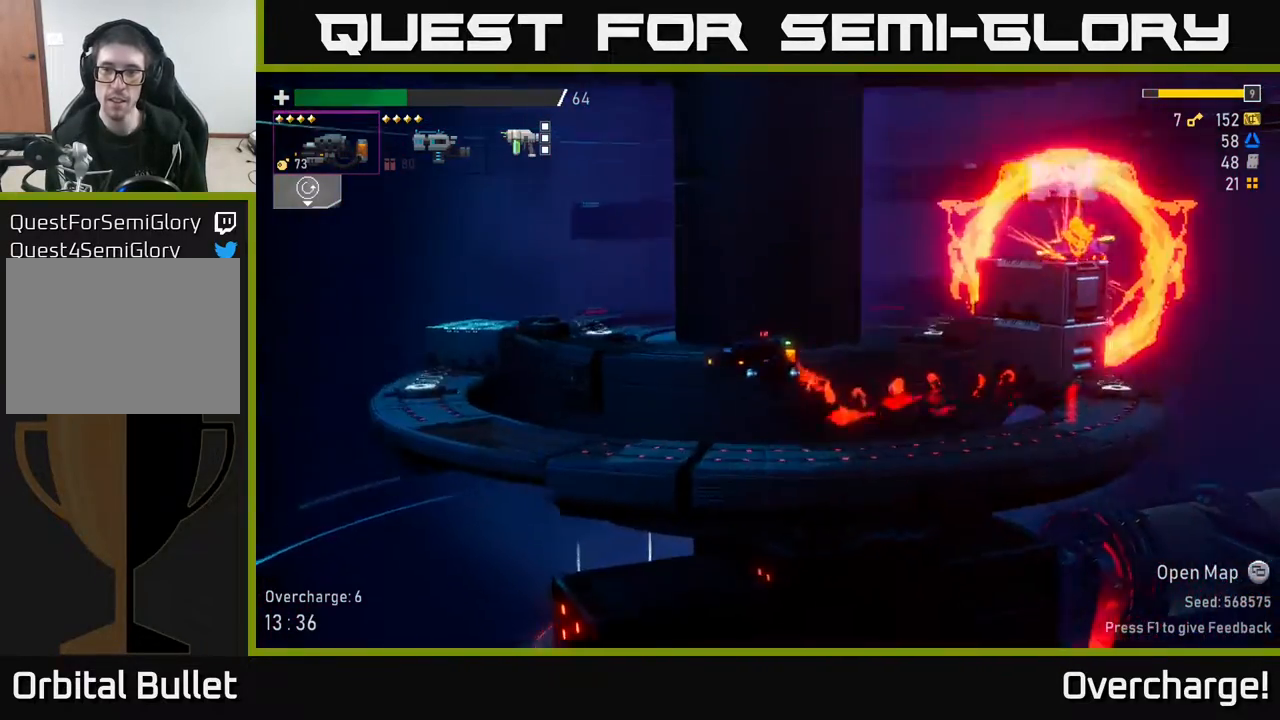
{"buttons": ["R2"], "left_stick": "right", "events": [[100, "A", "down"], [100, "left_stick", "up"], [150, "left_stick", "right"], [283, "R2", "down"], [300, "A", "up"]]}
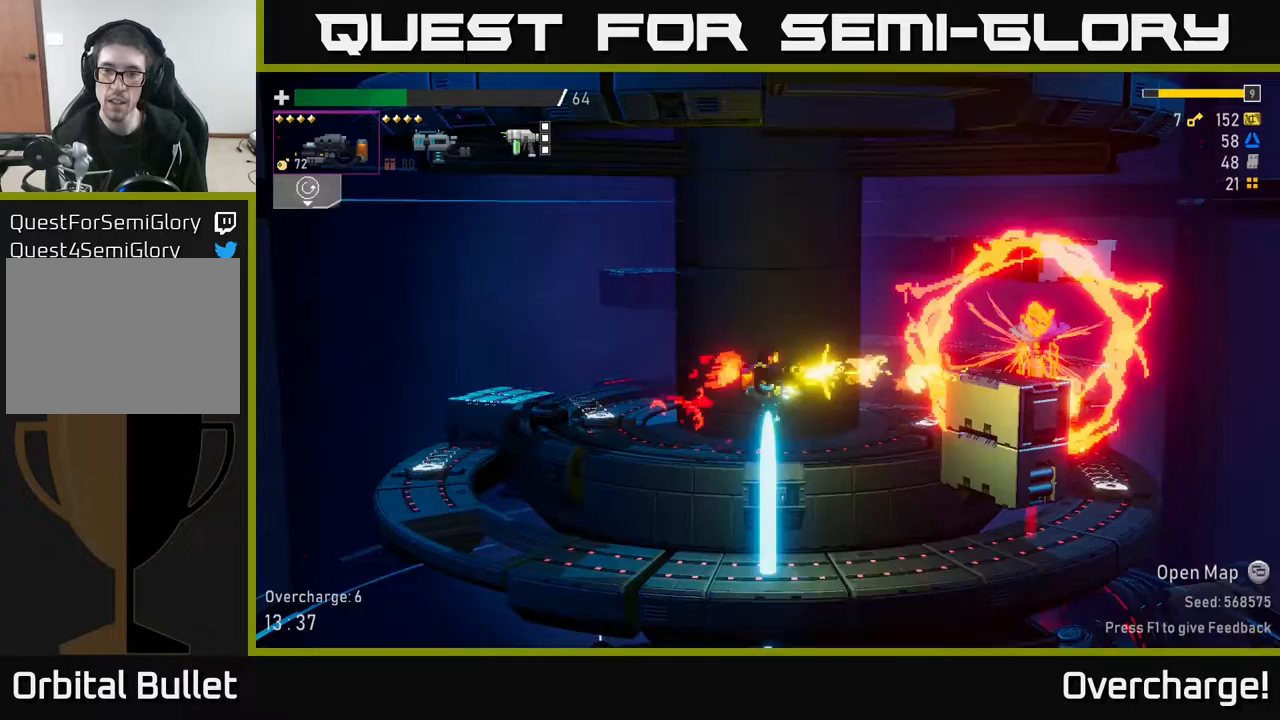
{"buttons": ["R2"], "left_stick": "center", "events": [[33, "left_stick", "center"], [233, "A", "down"], [333, "R2", "up"], [433, "A", "up"], [467, "R2", "down"]]}
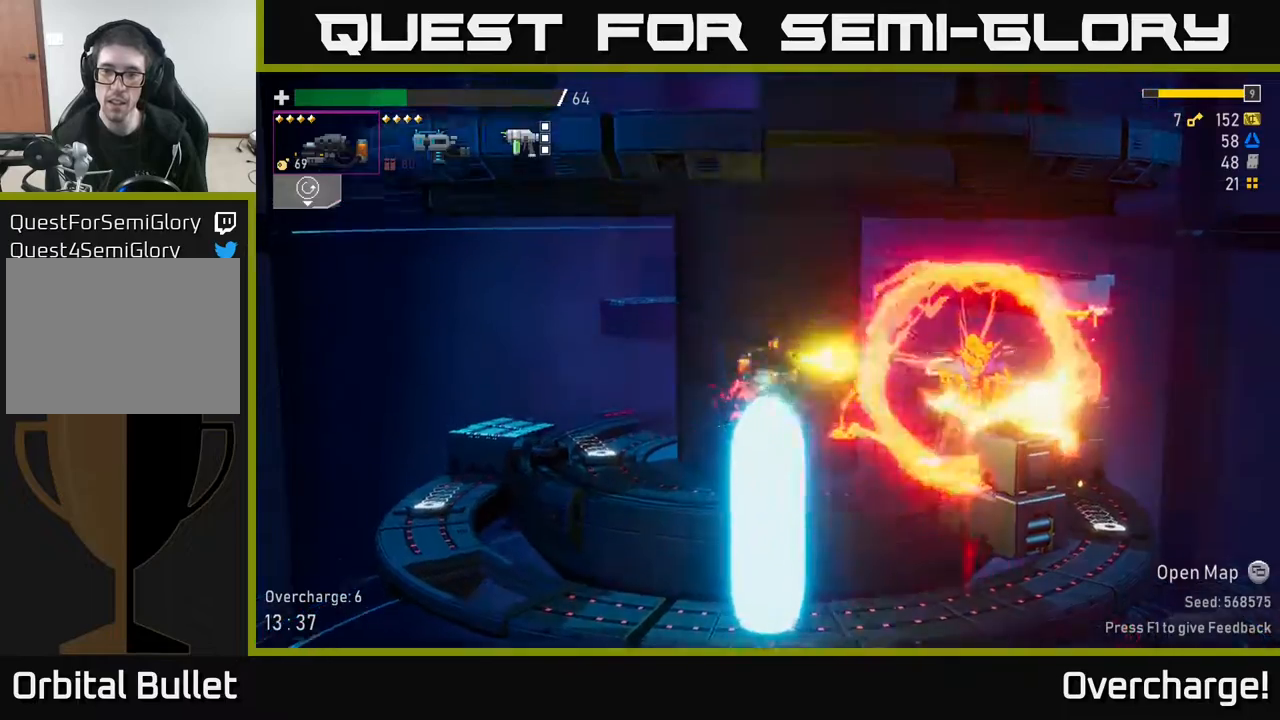
{"buttons": ["R2"], "left_stick": "center", "events": []}
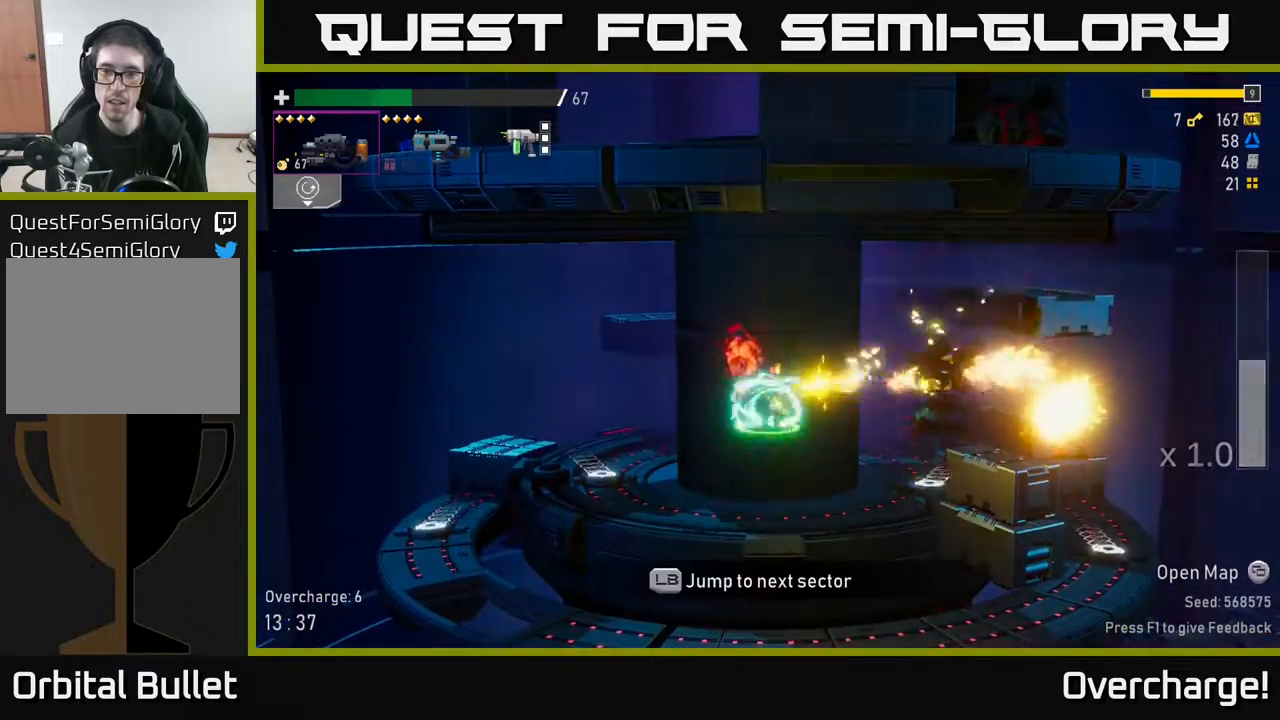
{"buttons": [], "left_stick": "right", "events": [[167, "R2", "up"], [200, "left_stick", "right"], [217, "X", "down"], [433, "X", "up"]]}
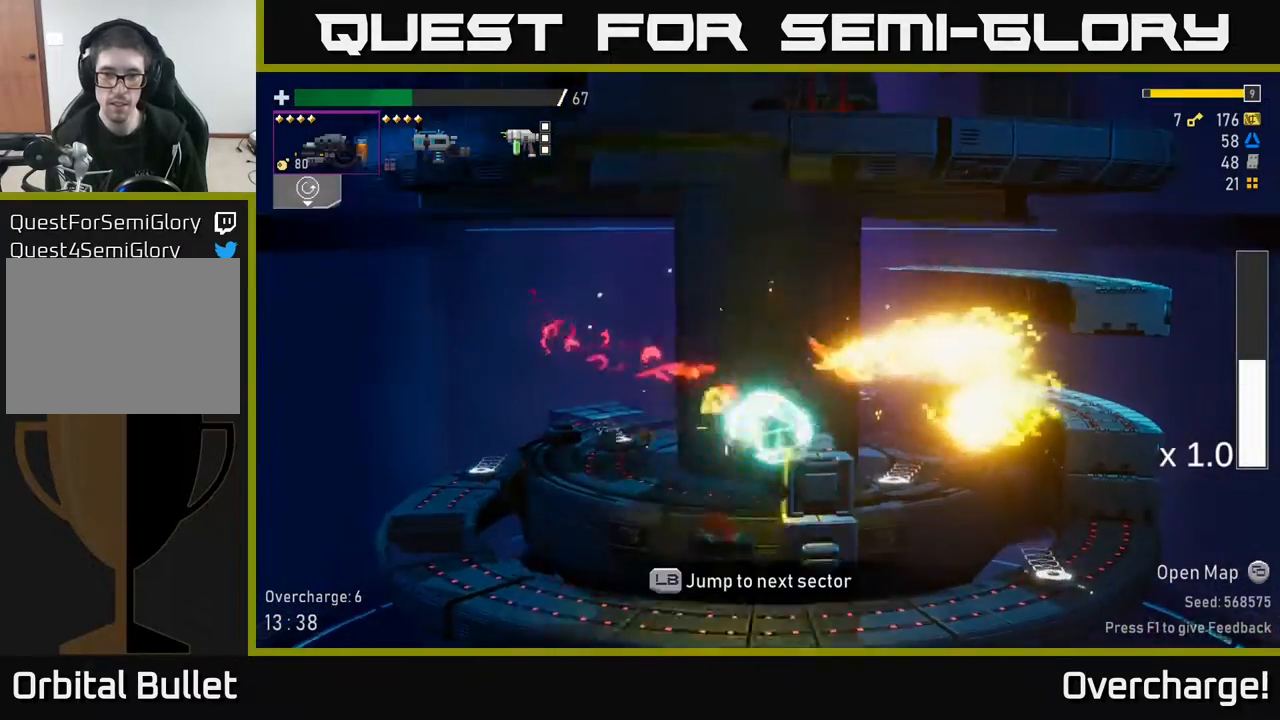
{"buttons": ["X"], "left_stick": "right", "events": [[233, "A", "down"], [400, "X", "down"], [417, "A", "up"]]}